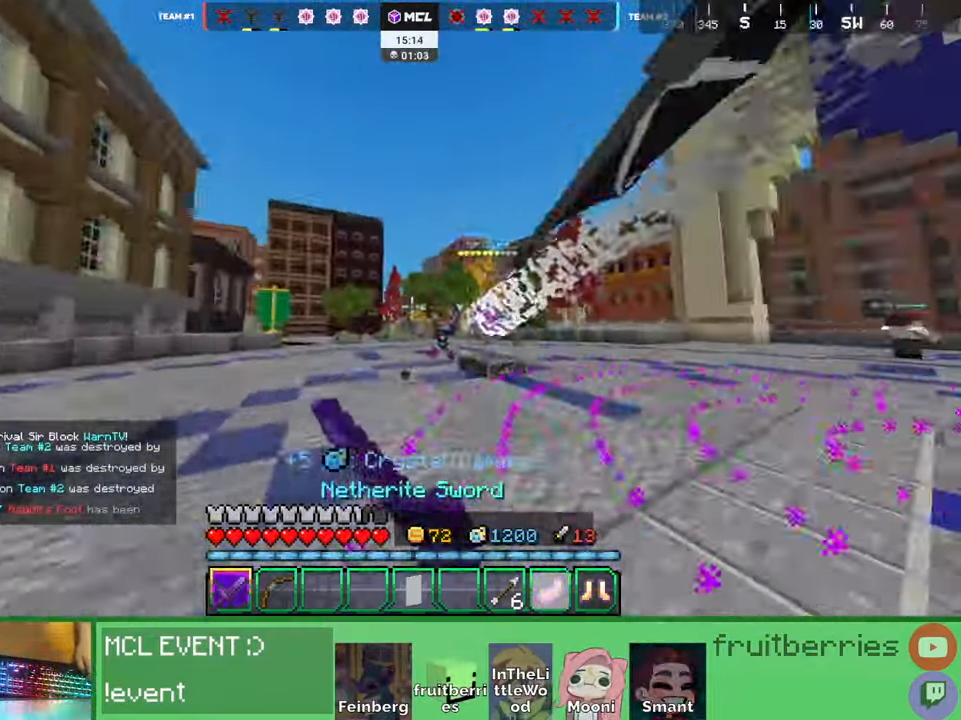
Gameplay with keyboard and mouse; each line is a JSON object with the keys and mouse buttons held at the frame after it. "events" lists presses ("down") and releases ("up") of "a", "ctrl", "d", "e", "q", "s", "shift", "space", "w", "mouse_left", "mouse_wheel", "mouse_right", "mouse_mb4" and "mouse_mb5" between this image and that frame as [ms after this image, input, new state], when the widget could be followed in between. "mouse_left", "mouse_wheel", "mouse_right", "mouse_mb4", "mouse_mb5" = the "left", "wheel", "right", "mb4", "mb5" buttons of the "mouse" list. No other keys are recorded. Fast repeated clicks can show as one long hold. "wheel" means that the mouse wheel is clicked or scrolled. Mouse movement is not recorded. Not read: other_keys.
{"keys": ["d"], "mouse": ["left"], "events": [[67, "d", "up"], [334, "mouse_left", "down"], [367, "mouse_left", "up"], [400, "d", "down"], [400, "mouse_left", "down"], [417, "w", "up"], [450, "mouse_left", "up"], [484, "mouse_left", "down"]]}
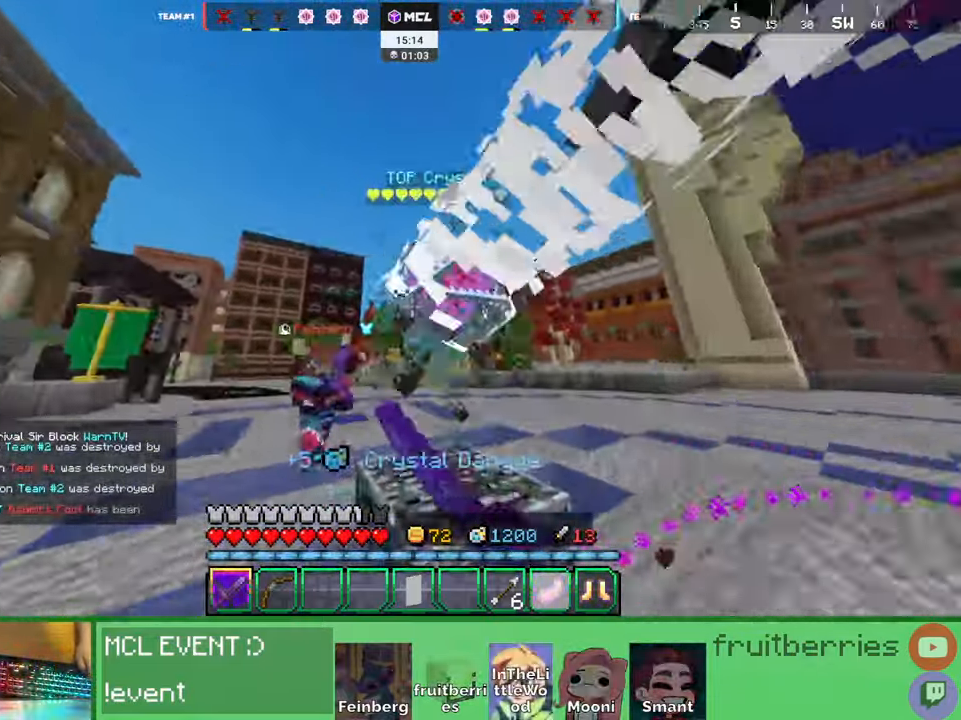
{"keys": [], "mouse": ["left"], "events": [[50, "d", "up"], [50, "mouse_left", "up"], [84, "mouse_left", "down"], [117, "mouse_left", "up"], [150, "mouse_left", "down"], [184, "mouse_left", "up"], [250, "mouse_left", "down"], [300, "mouse_left", "up"], [417, "mouse_left", "down"], [467, "mouse_left", "up"], [500, "mouse_left", "down"]]}
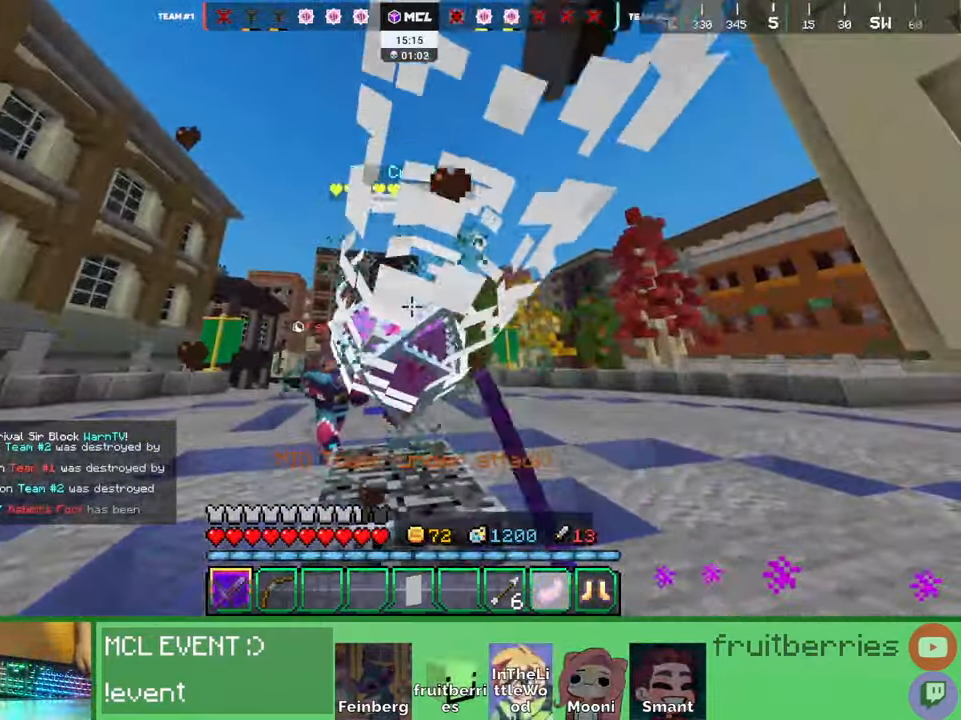
{"keys": ["d"], "mouse": ["left"], "events": [[34, "d", "down"], [34, "mouse_left", "up"], [67, "mouse_left", "down"], [134, "mouse_left", "up"], [167, "mouse_left", "down"], [184, "mouse_left", "up"], [267, "mouse_left", "down"], [300, "mouse_left", "up"], [317, "mouse_left", "down"], [350, "d", "up"], [367, "mouse_left", "up"], [434, "mouse_left", "down"], [467, "d", "down"], [467, "mouse_left", "up"], [500, "mouse_left", "down"]]}
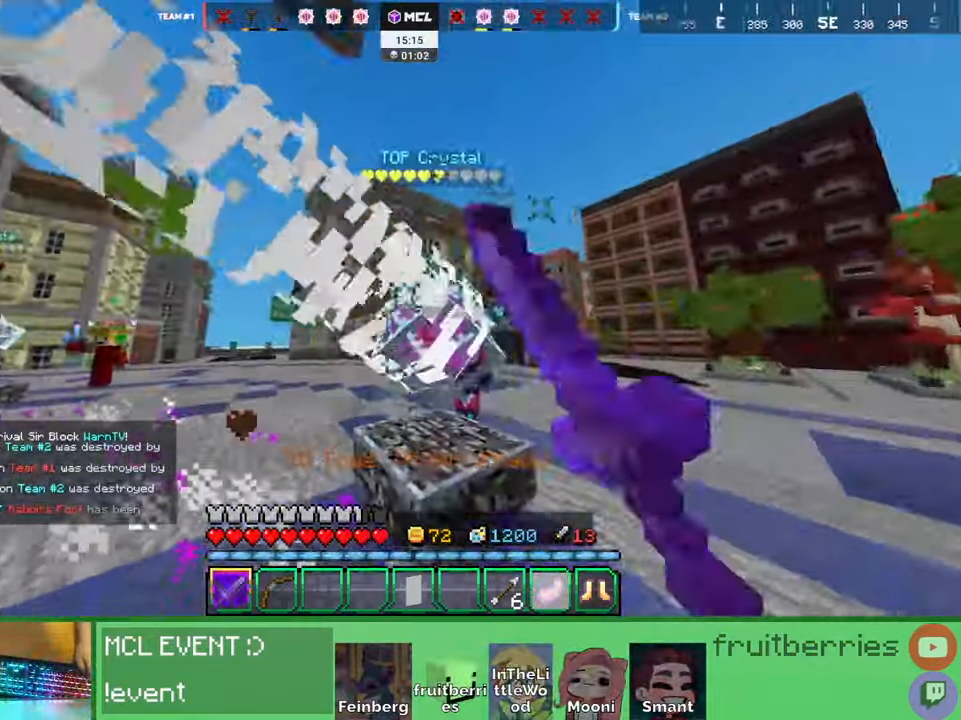
{"keys": [], "mouse": ["left"], "events": [[50, "mouse_left", "up"], [100, "mouse_left", "down"], [117, "d", "up"], [150, "mouse_left", "up"], [184, "mouse_left", "down"], [217, "mouse_left", "up"], [284, "mouse_left", "down"], [334, "mouse_left", "up"], [450, "mouse_left", "down"]]}
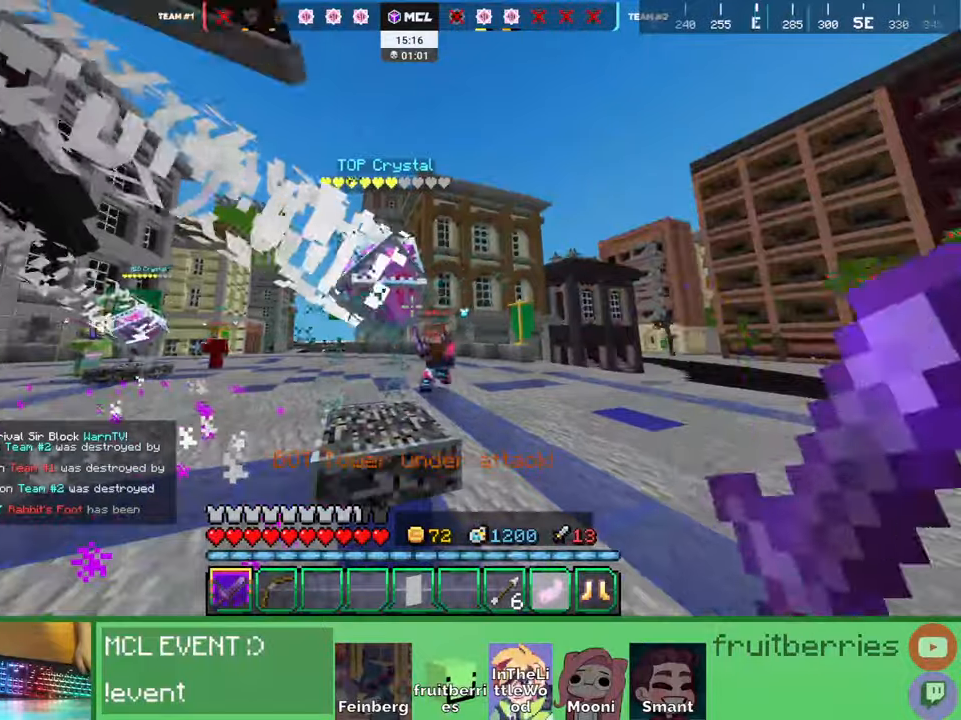
{"keys": [], "mouse": []}
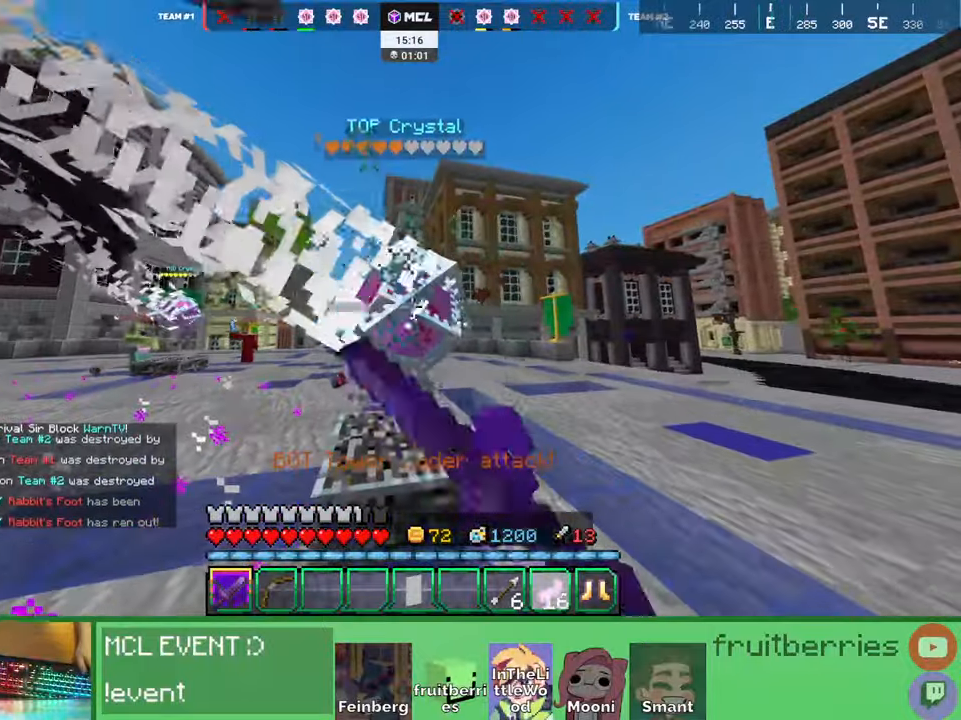
{"keys": [], "mouse": [], "events": [[17, "mouse_left", "down"], [50, "mouse_left", "up"], [117, "mouse_left", "down"], [150, "mouse_left", "up"], [167, "mouse_left", "down"], [234, "mouse_left", "up"], [284, "mouse_left", "down"], [317, "mouse_left", "up"], [350, "mouse_left", "down"], [400, "mouse_left", "up"], [450, "mouse_left", "down"], [484, "mouse_left", "up"]]}
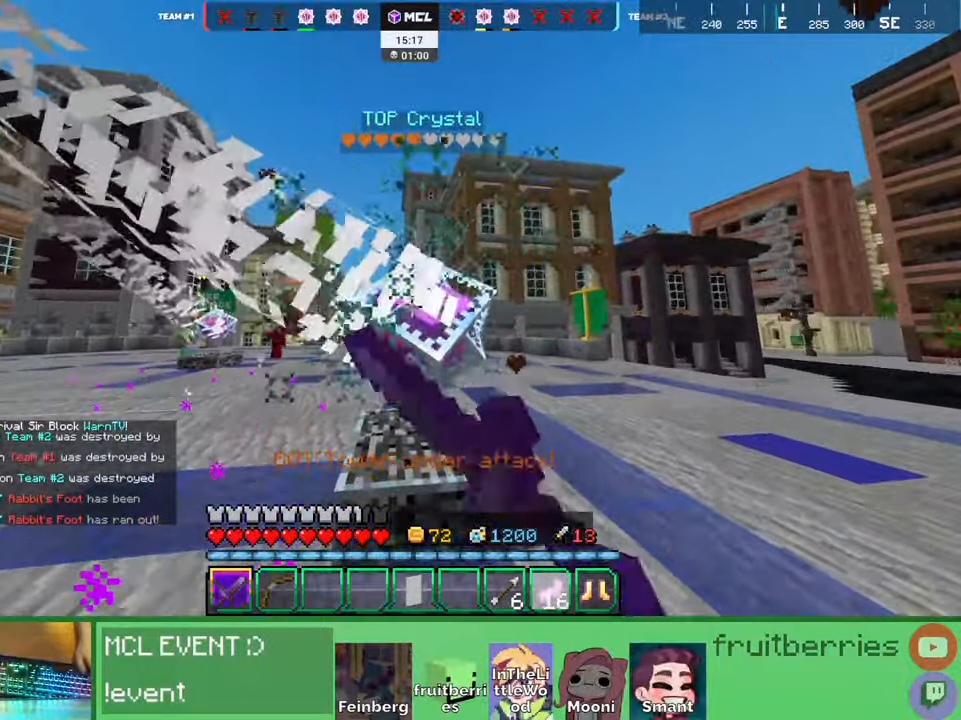
{"keys": [], "mouse": [], "events": [[17, "mouse_left", "down"], [50, "mouse_left", "up"], [117, "mouse_left", "down"], [150, "mouse_left", "up"], [184, "mouse_left", "down"], [234, "mouse_left", "up"], [284, "mouse_left", "down"], [334, "mouse_left", "up"], [367, "mouse_left", "down"], [384, "mouse_left", "up"], [467, "mouse_left", "down"], [500, "mouse_left", "up"]]}
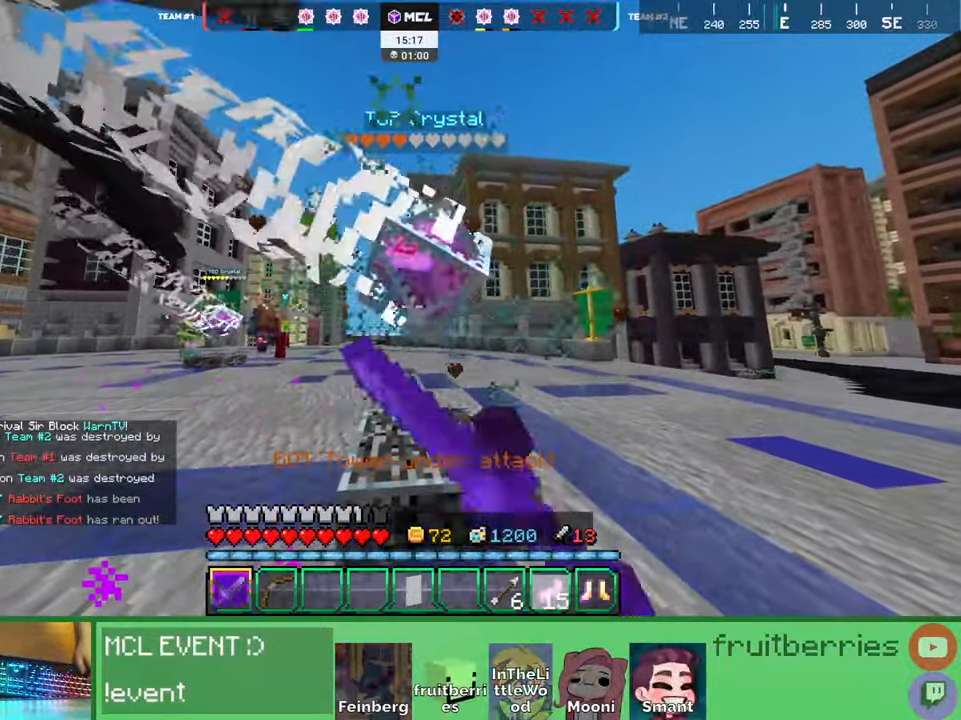
{"keys": ["d"], "mouse": []}
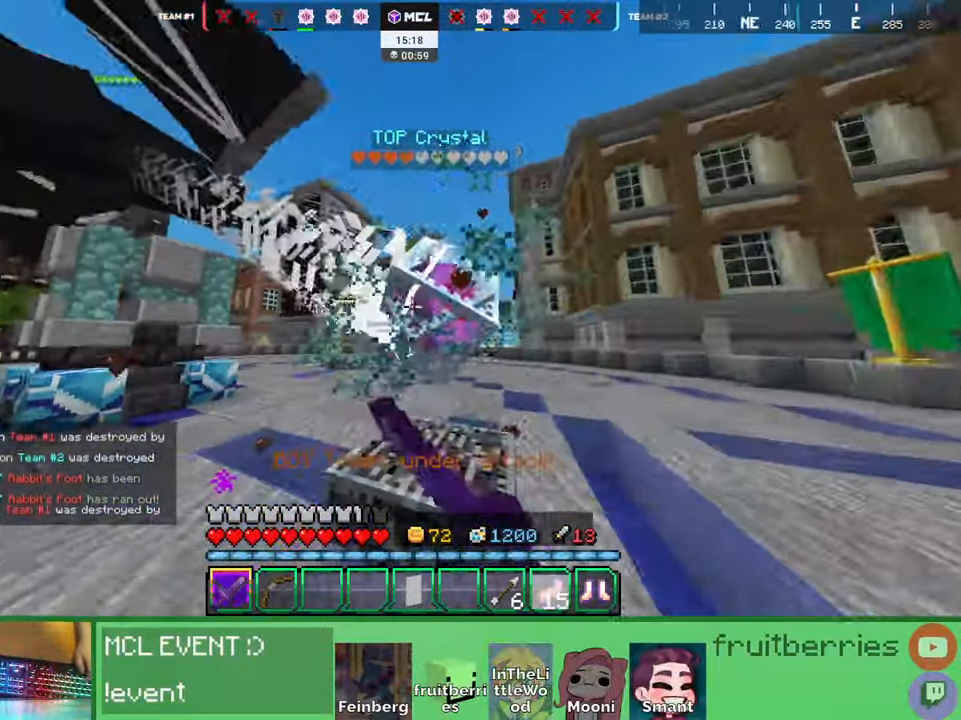
{"keys": [], "mouse": ["left"], "events": [[17, "mouse_left", "down"], [67, "d", "up"], [84, "mouse_left", "up"], [134, "mouse_left", "down"], [167, "mouse_left", "up"], [200, "mouse_left", "down"], [234, "mouse_left", "up"], [300, "d", "down"], [317, "mouse_left", "down"], [350, "mouse_left", "up"], [367, "mouse_left", "down"], [417, "mouse_left", "up"], [434, "d", "up"], [484, "mouse_left", "down"]]}
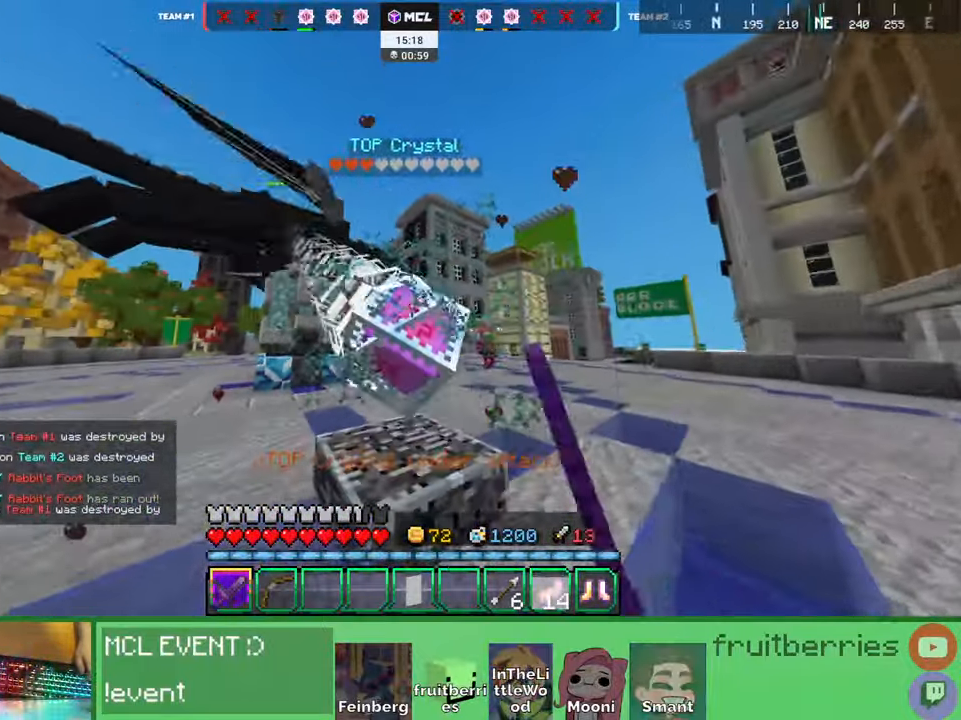
{"keys": ["d"], "mouse": []}
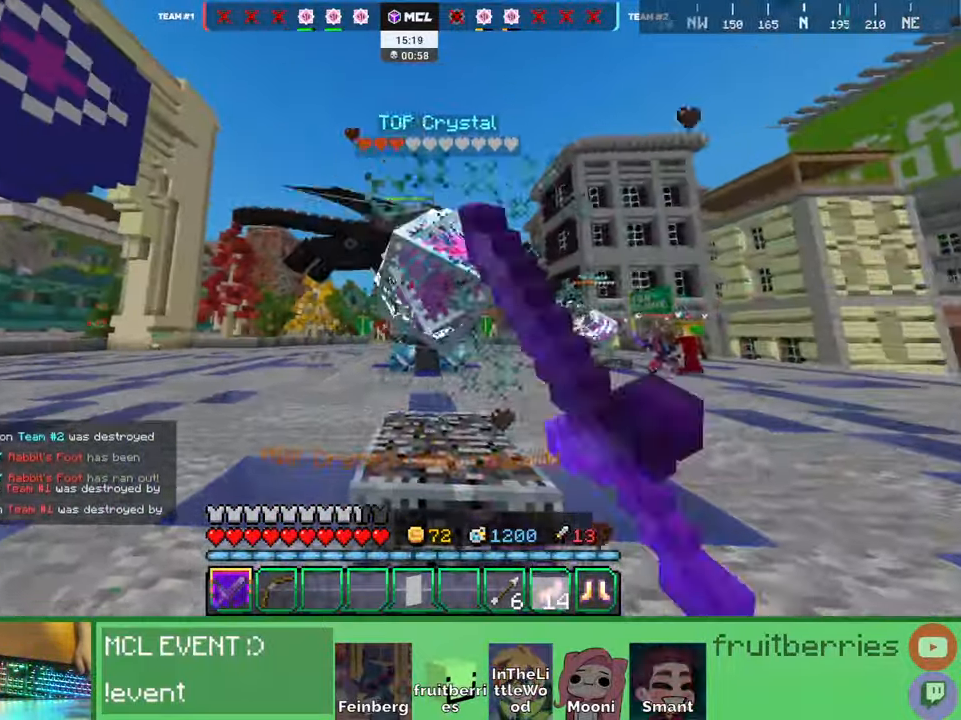
{"keys": [], "mouse": [], "events": [[17, "mouse_left", "down"], [67, "d", "up"], [67, "mouse_left", "up"], [84, "mouse_left", "down"], [117, "a", "down"], [117, "mouse_left", "up"], [167, "a", "up"], [200, "mouse_left", "down"], [300, "mouse_left", "up"], [417, "mouse_left", "down"], [450, "mouse_left", "up"]]}
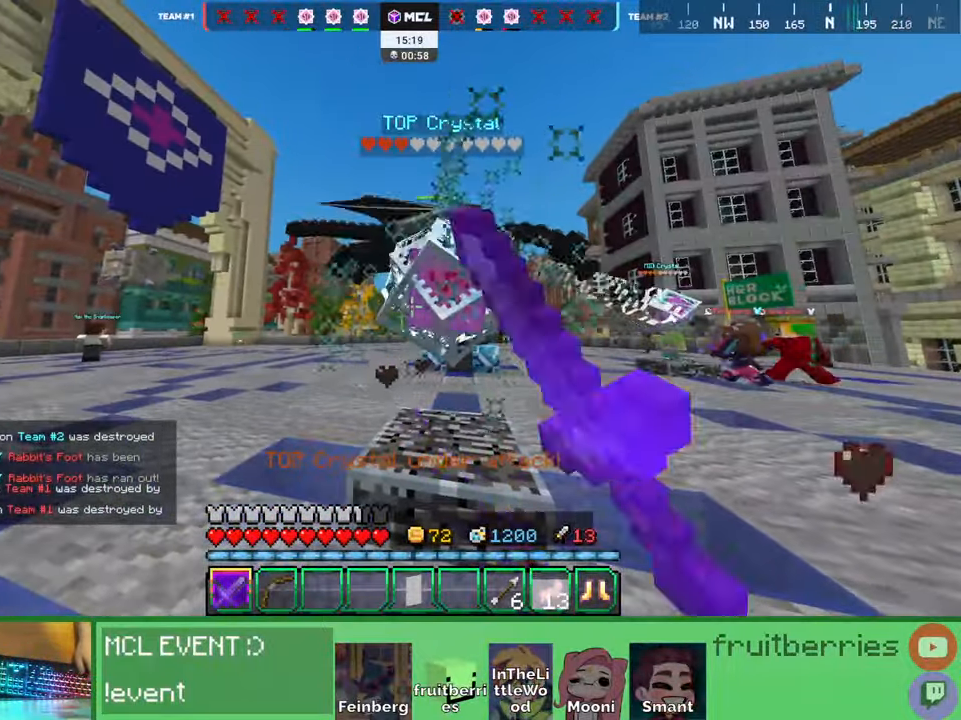
{"keys": [], "mouse": [], "events": [[17, "mouse_left", "down"], [50, "mouse_left", "up"], [84, "mouse_left", "down"], [117, "mouse_left", "up"], [184, "mouse_left", "down"], [217, "mouse_left", "up"], [234, "d", "down"], [267, "mouse_left", "down"], [284, "mouse_left", "up"], [300, "d", "up"], [367, "mouse_left", "down"], [400, "mouse_left", "up"], [434, "mouse_left", "down"], [484, "mouse_left", "up"]]}
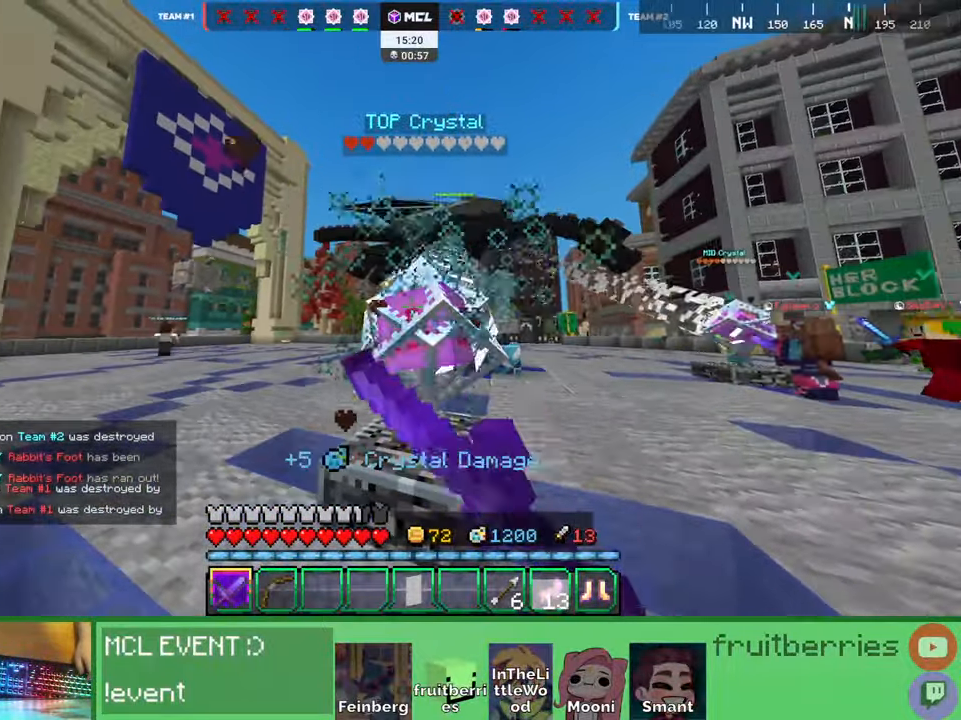
{"keys": [], "mouse": [], "events": [[100, "mouse_left", "down"], [117, "d", "down"], [150, "mouse_left", "up"], [200, "d", "up"], [217, "mouse_left", "down"], [250, "mouse_left", "up"], [284, "mouse_left", "down"], [300, "mouse_left", "up"], [384, "mouse_left", "down"], [434, "mouse_left", "up"], [467, "mouse_left", "down"], [484, "mouse_left", "up"]]}
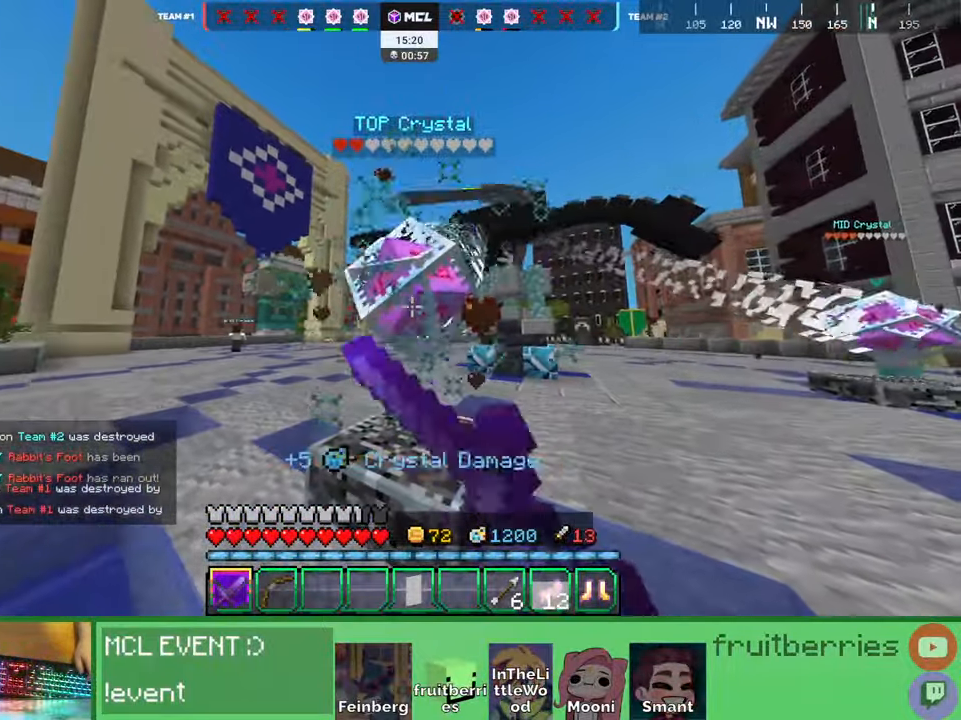
{"keys": [], "mouse": ["left"], "events": [[50, "mouse_left", "down"], [84, "mouse_left", "up"], [134, "mouse_left", "down"], [167, "mouse_left", "up"], [184, "d", "down"], [234, "mouse_left", "down"], [267, "mouse_left", "up"], [317, "mouse_left", "down"], [350, "mouse_left", "up"], [367, "d", "up"], [417, "mouse_left", "down"], [450, "mouse_left", "up"], [467, "mouse_left", "down"]]}
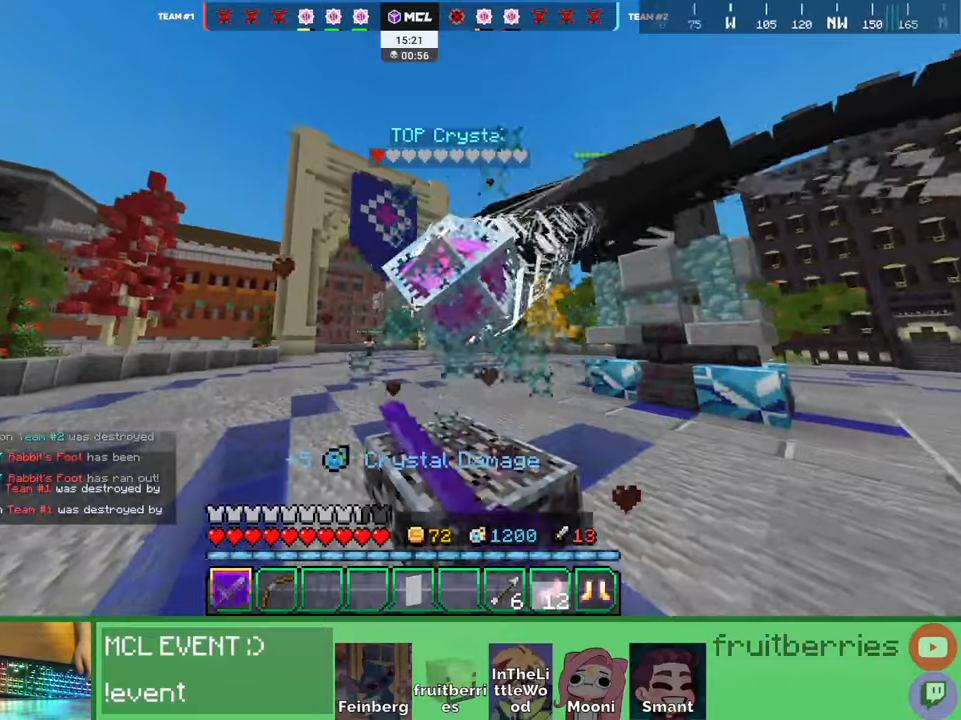
{"keys": ["d"], "mouse": [], "events": [[50, "mouse_left", "up"], [84, "d", "down"], [84, "mouse_left", "down"], [117, "mouse_left", "up"], [167, "mouse_left", "down"], [200, "d", "up"], [217, "mouse_left", "up"], [267, "mouse_left", "down"], [300, "mouse_left", "up"], [350, "mouse_left", "down"], [367, "mouse_left", "up"], [400, "d", "down"], [450, "mouse_left", "down"], [484, "mouse_left", "up"]]}
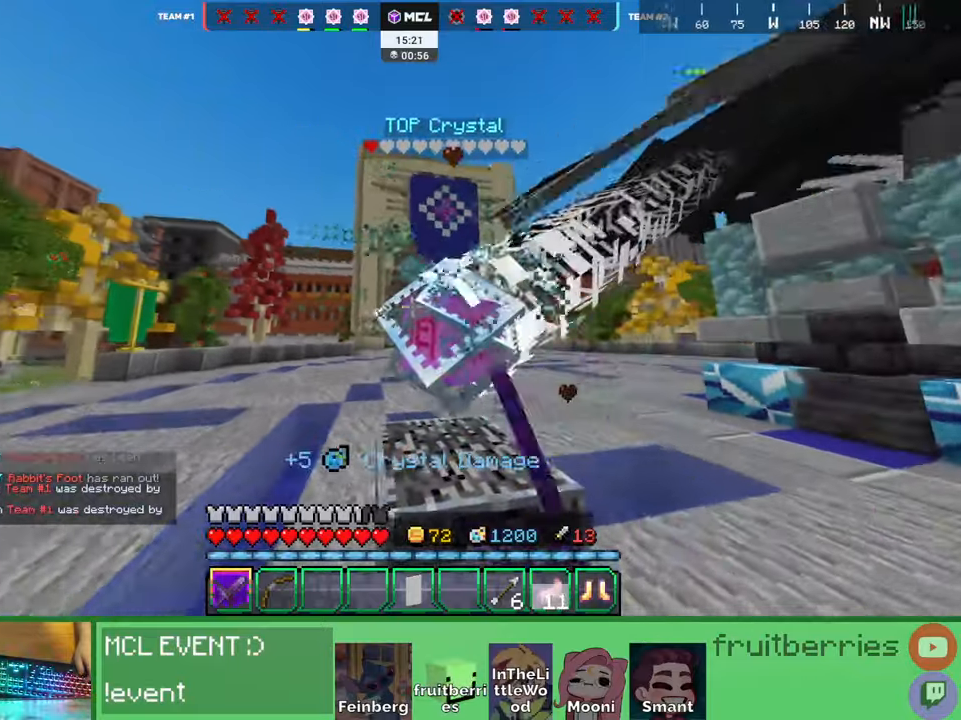
{"keys": [], "mouse": [], "events": [[17, "d", "up"], [17, "mouse_left", "down"], [50, "mouse_left", "up"], [117, "mouse_left", "down"], [150, "d", "down"], [150, "mouse_left", "up"], [184, "mouse_left", "down"], [234, "mouse_left", "up"], [267, "d", "up"], [300, "d", "down"], [300, "mouse_left", "down"], [334, "mouse_left", "up"], [367, "d", "up"], [367, "mouse_left", "down"], [400, "mouse_left", "up"], [417, "s", "down"], [467, "mouse_left", "down"], [467, "s", "up"], [484, "mouse_left", "up"]]}
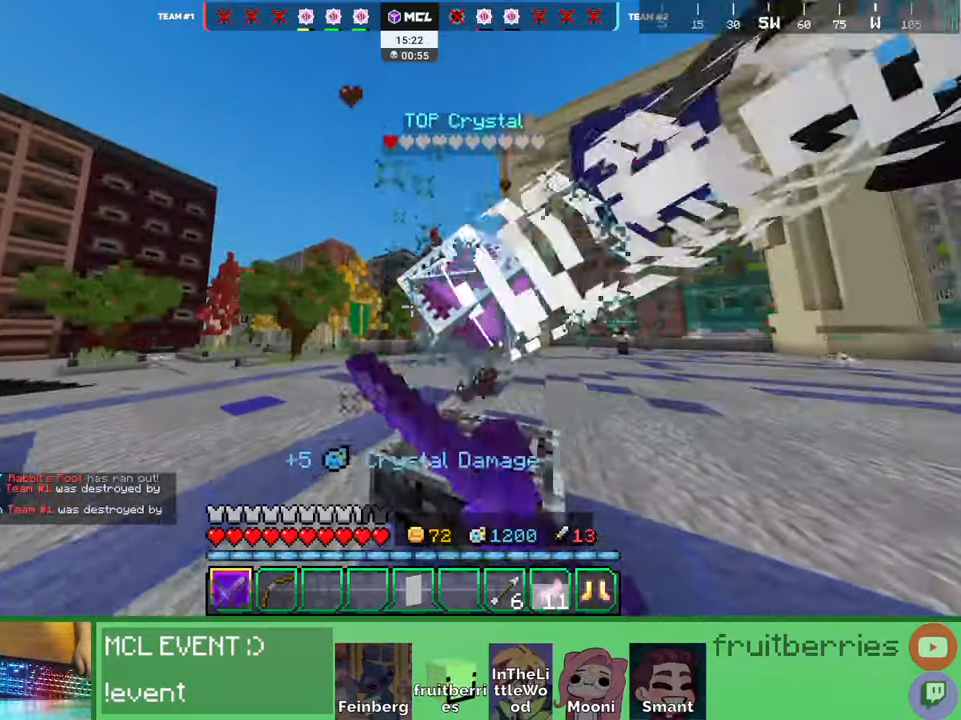
{"keys": ["w"], "mouse": []}
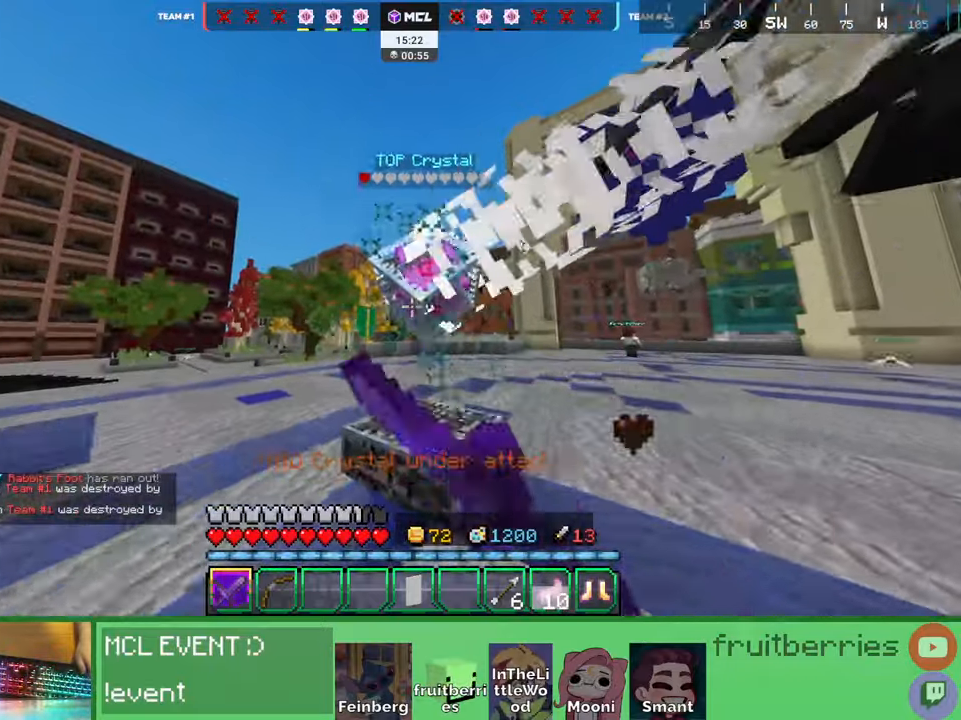
{"keys": ["d", "w"], "mouse": [], "events": [[50, "mouse_left", "down"], [67, "w", "up"], [100, "mouse_left", "up"], [150, "mouse_left", "down"], [167, "s", "down"], [184, "mouse_left", "up"], [217, "mouse_left", "down"], [284, "mouse_left", "up"], [300, "d", "down"], [317, "s", "up"], [384, "w", "down"]]}
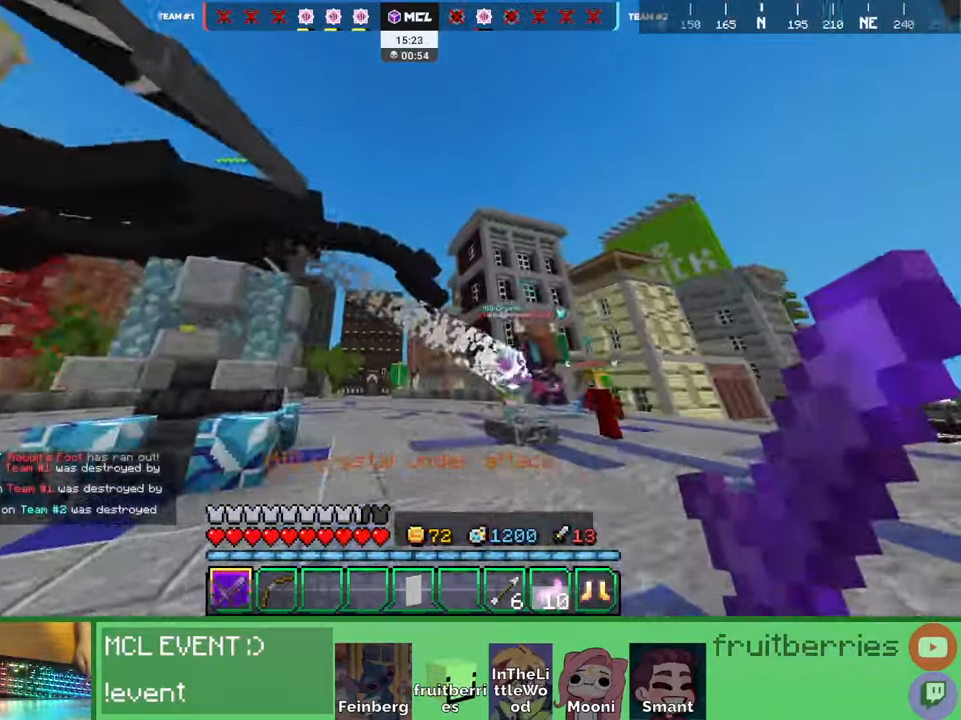
{"keys": ["w"], "mouse": ["left"], "events": [[17, "d", "up"], [117, "mouse_left", "down"], [184, "mouse_left", "up"], [217, "mouse_left", "down"], [267, "mouse_left", "up"], [300, "mouse_left", "down"], [350, "mouse_left", "up"], [417, "mouse_left", "down"], [450, "mouse_left", "up"], [467, "mouse_left", "down"]]}
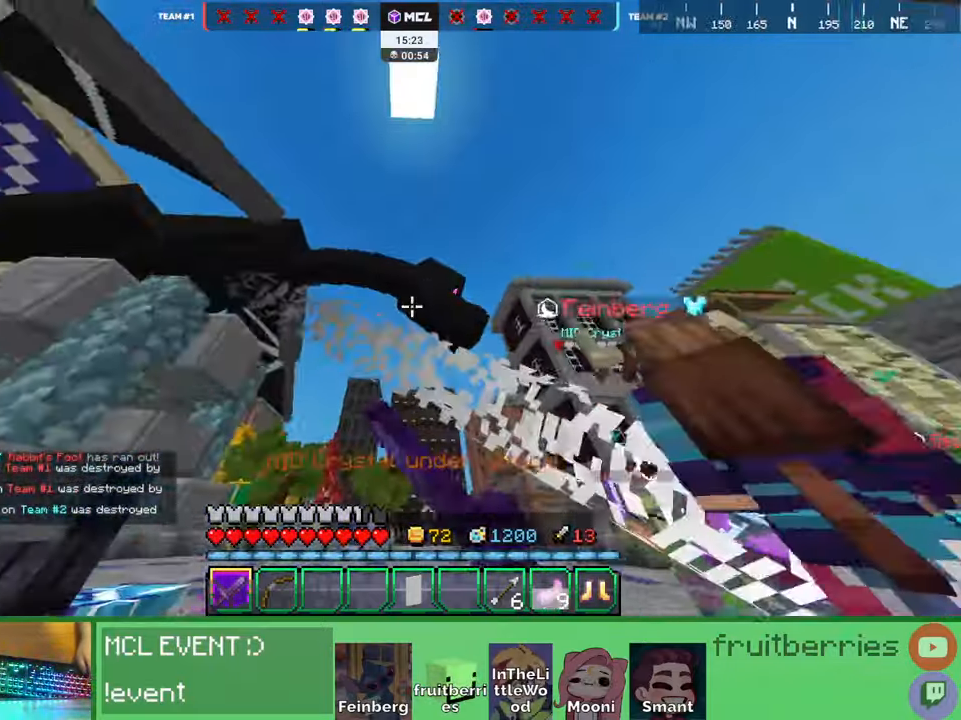
{"keys": [], "mouse": [], "events": [[17, "mouse_left", "up"], [84, "mouse_left", "down"], [117, "mouse_left", "up"], [167, "mouse_left", "down"], [184, "mouse_left", "up"], [200, "mouse_left", "down"], [217, "mouse_left", "up"], [250, "d", "down"], [267, "mouse_left", "down"], [267, "w", "up"], [300, "mouse_left", "up"], [317, "d", "up"], [317, "mouse_left", "down"], [367, "mouse_left", "up"], [450, "mouse_left", "down"], [484, "mouse_left", "up"]]}
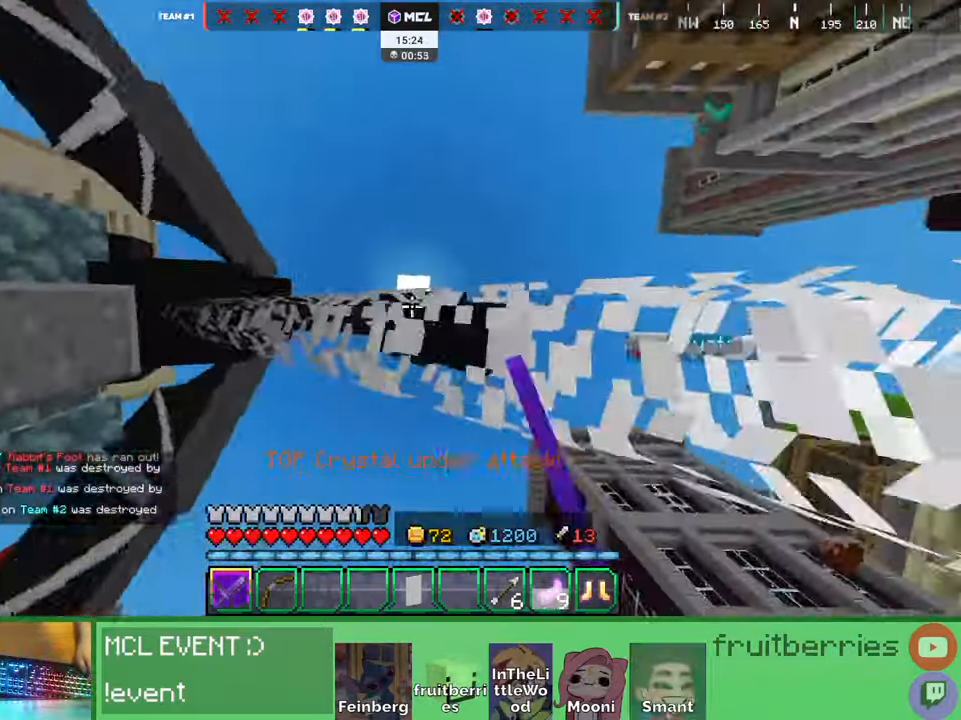
{"keys": ["d"], "mouse": ["left"], "events": [[17, "mouse_left", "down"], [17, "space", "down"], [50, "a", "down"], [50, "mouse_left", "up"], [117, "mouse_left", "down"], [167, "mouse_left", "up"], [200, "mouse_left", "down"], [200, "w", "down"], [217, "space", "up"], [234, "w", "up"], [267, "d", "down"], [267, "mouse_left", "up"], [300, "a", "up"], [300, "mouse_left", "down"], [334, "mouse_left", "up"], [367, "mouse_left", "down"], [434, "mouse_left", "up"], [484, "mouse_left", "down"]]}
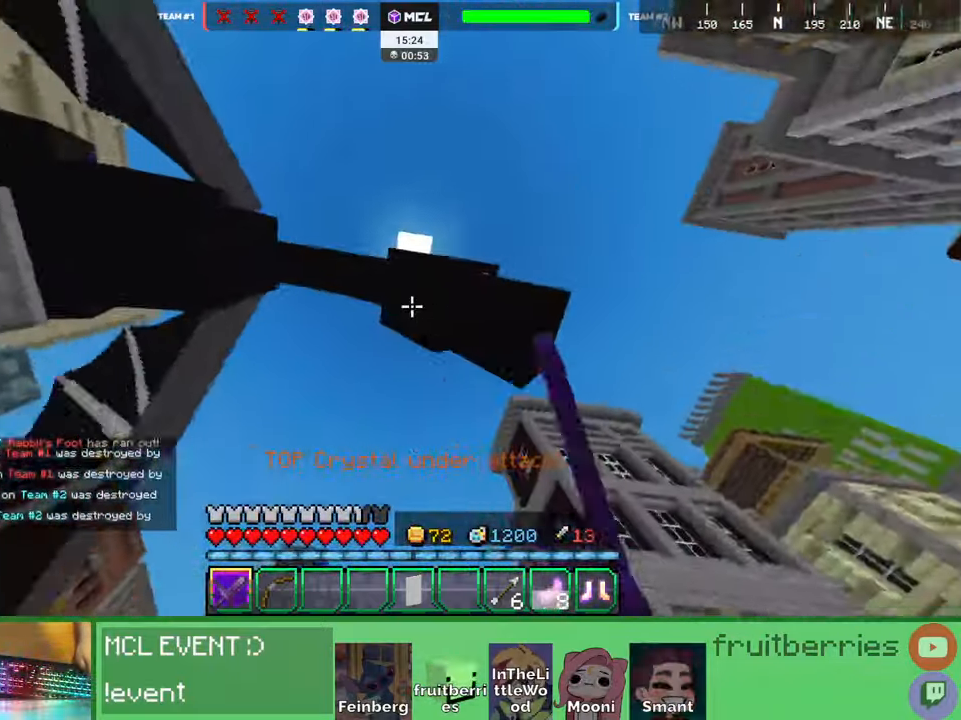
{"keys": ["space"], "mouse": [], "events": [[17, "mouse_left", "up"], [50, "mouse_left", "down"], [67, "mouse_left", "up"], [84, "mouse_left", "down"], [117, "d", "up"], [117, "mouse_left", "up"], [150, "mouse_left", "down"], [167, "mouse_left", "up"], [234, "mouse_left", "down"], [284, "mouse_left", "up"], [334, "mouse_left", "down"], [367, "mouse_left", "up"], [417, "mouse_left", "down"], [450, "space", "down"], [467, "mouse_left", "up"]]}
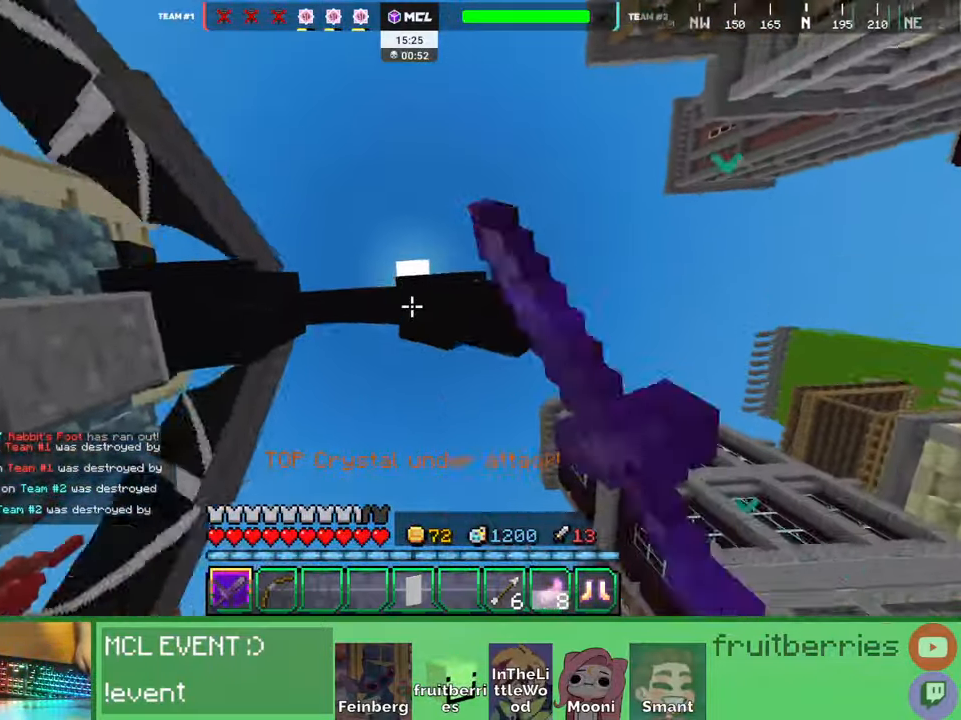
{"keys": [], "mouse": [], "events": [[17, "mouse_left", "down"], [50, "mouse_left", "up"], [84, "mouse_left", "down"], [150, "mouse_left", "up"], [167, "a", "down"], [200, "mouse_left", "down"], [217, "space", "up"], [234, "mouse_left", "up"], [267, "mouse_left", "down"], [284, "a", "up"], [284, "d", "down"], [317, "d", "up"], [334, "mouse_left", "up"], [367, "mouse_left", "down"], [384, "d", "down"], [417, "mouse_left", "up"], [434, "d", "up"], [450, "mouse_left", "down"], [500, "mouse_left", "up"]]}
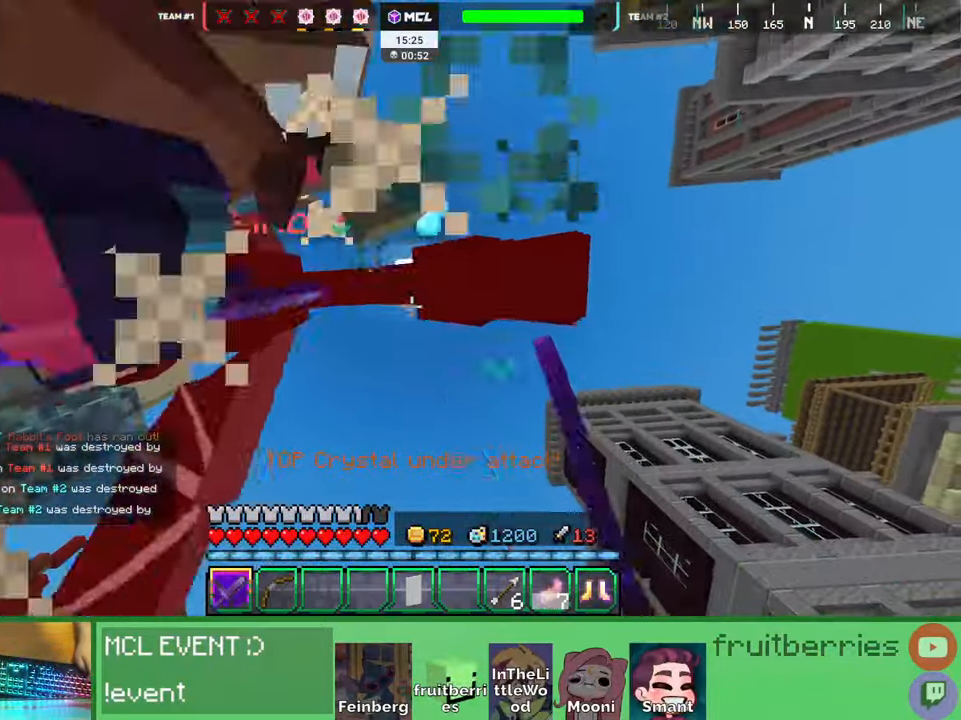
{"keys": ["space"], "mouse": ["left"], "events": [[50, "mouse_left", "down"], [50, "space", "down"], [84, "mouse_left", "up"], [117, "mouse_left", "down"], [184, "mouse_left", "up"], [234, "d", "down"], [234, "mouse_left", "down"], [267, "mouse_left", "up"], [300, "mouse_left", "down"], [350, "d", "up"], [350, "mouse_left", "up"], [400, "mouse_left", "down"], [434, "mouse_left", "up"], [467, "mouse_left", "down"]]}